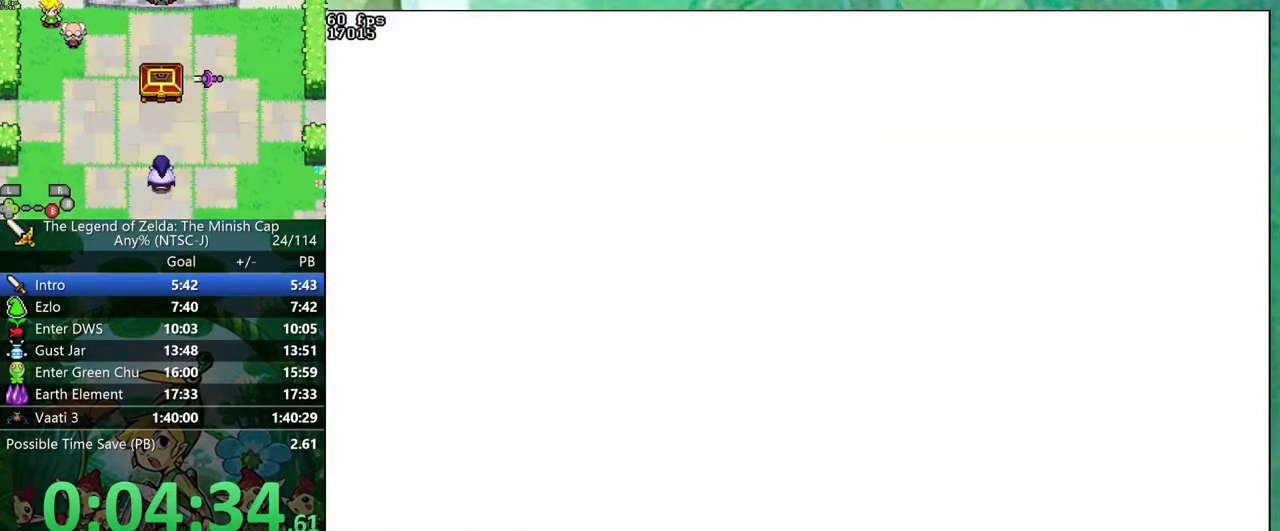
Gameplay with a controller (Nintendo layout); each line is a JSON object with the inputs held at the frame after it. "events" lists button and stick changes between this image and that frame as [ms after this image, input, new state], when the widget could be followed in between. Not read: L3 R3.
{"buttons": ["B"], "events": []}
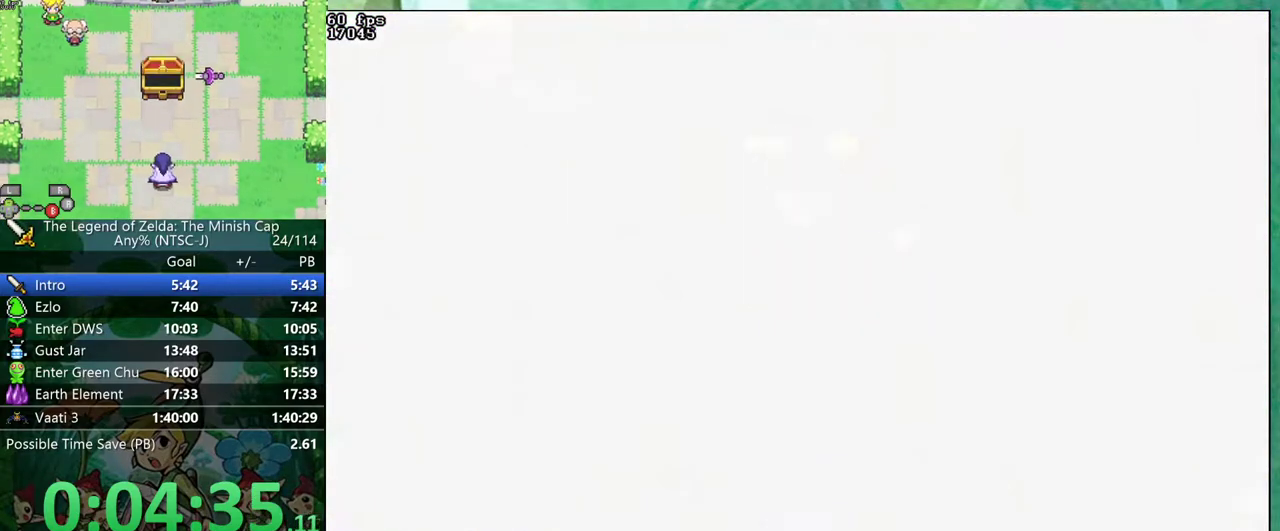
{"buttons": ["B"], "events": []}
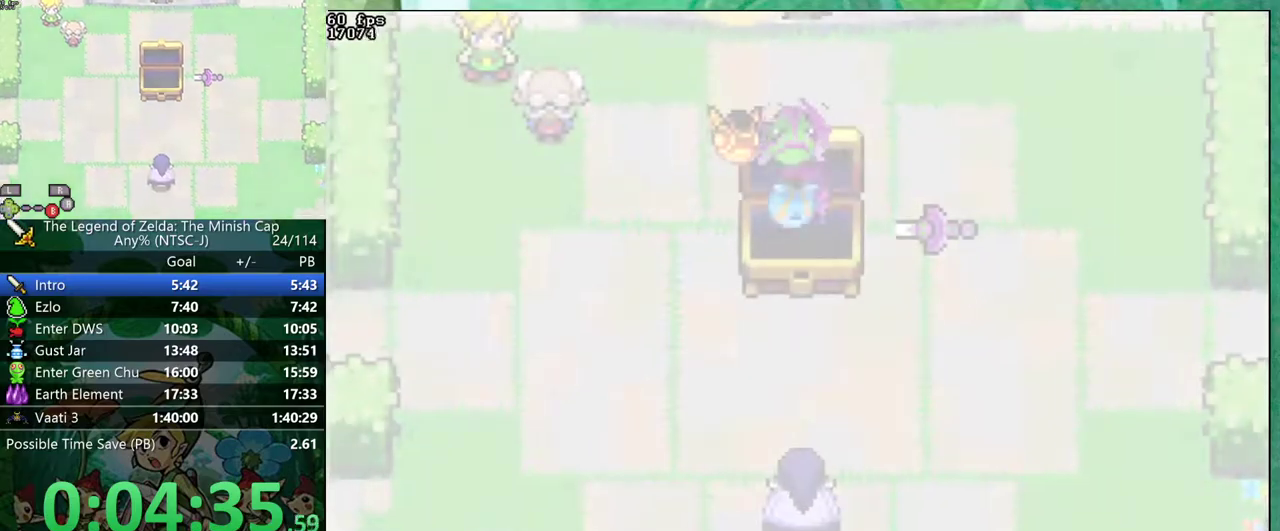
{"buttons": ["B"], "events": []}
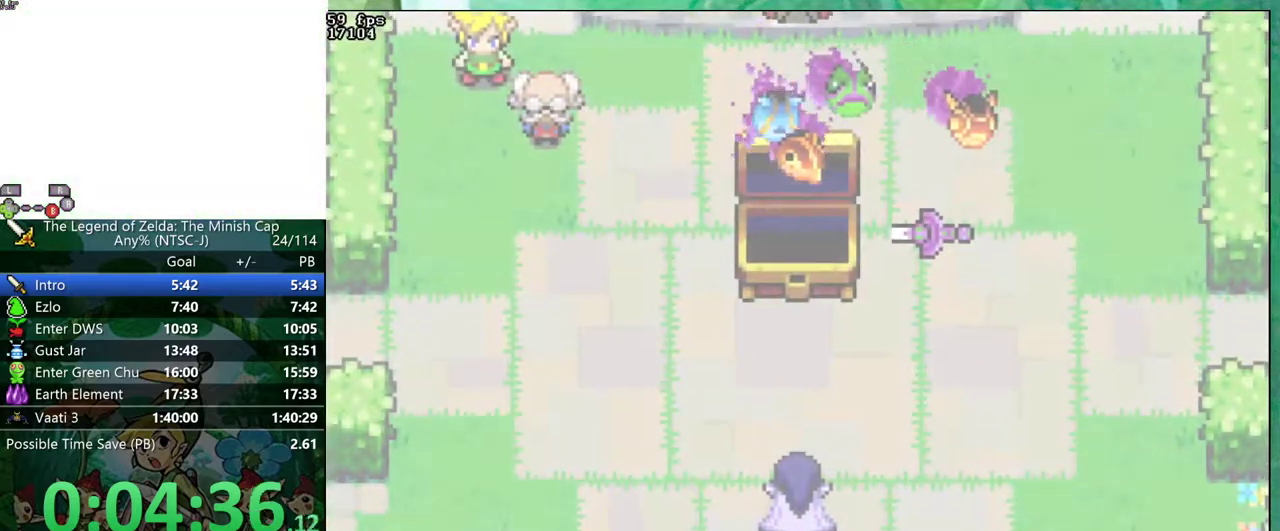
{"buttons": ["B"], "events": []}
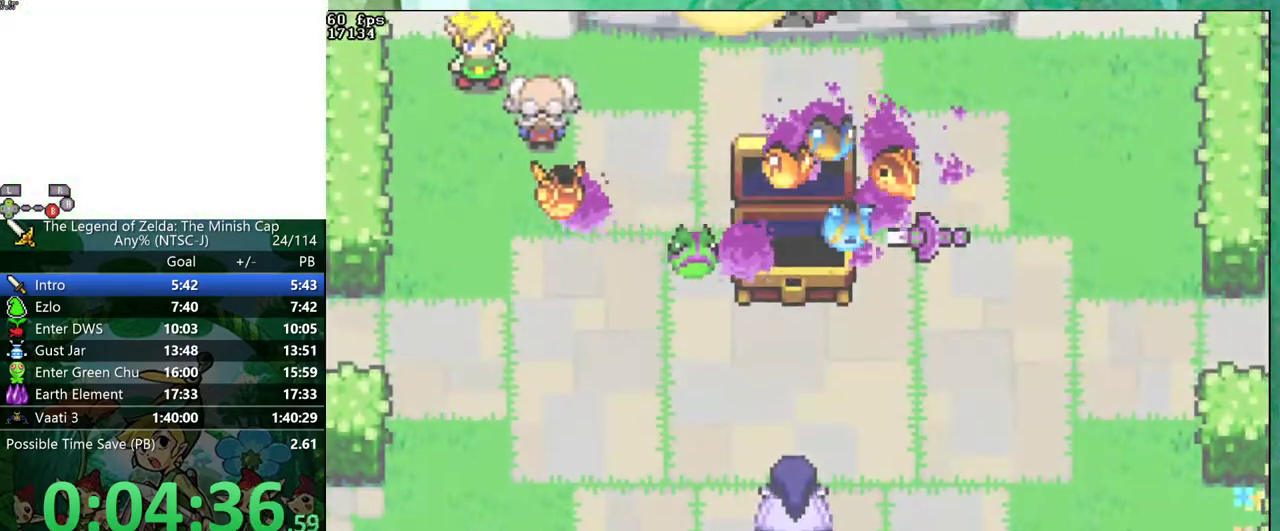
{"buttons": ["B"], "events": []}
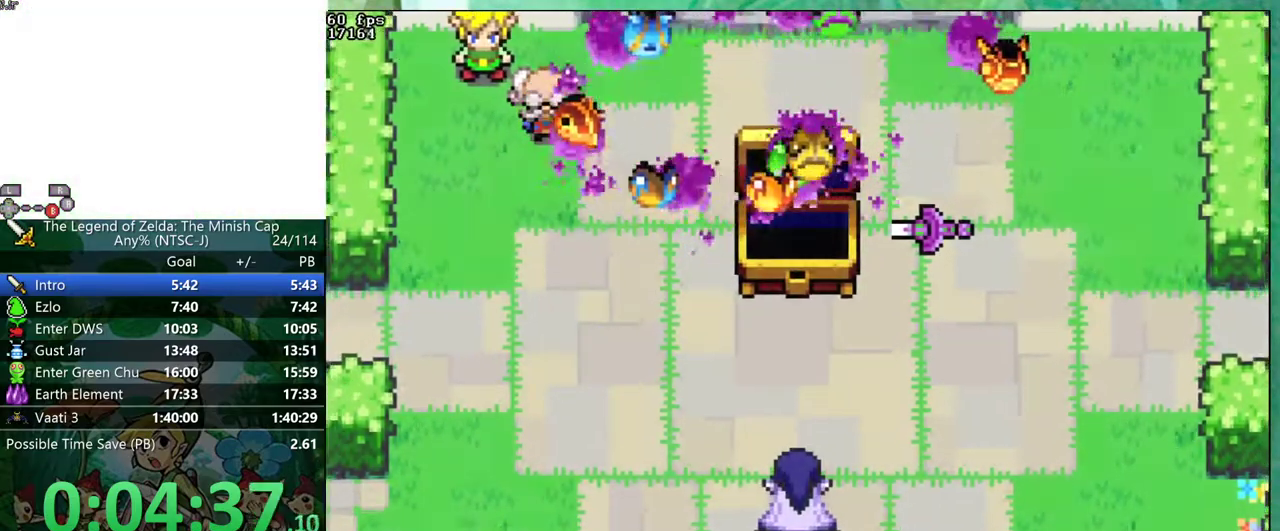
{"buttons": [], "events": [[483, "B", "up"]]}
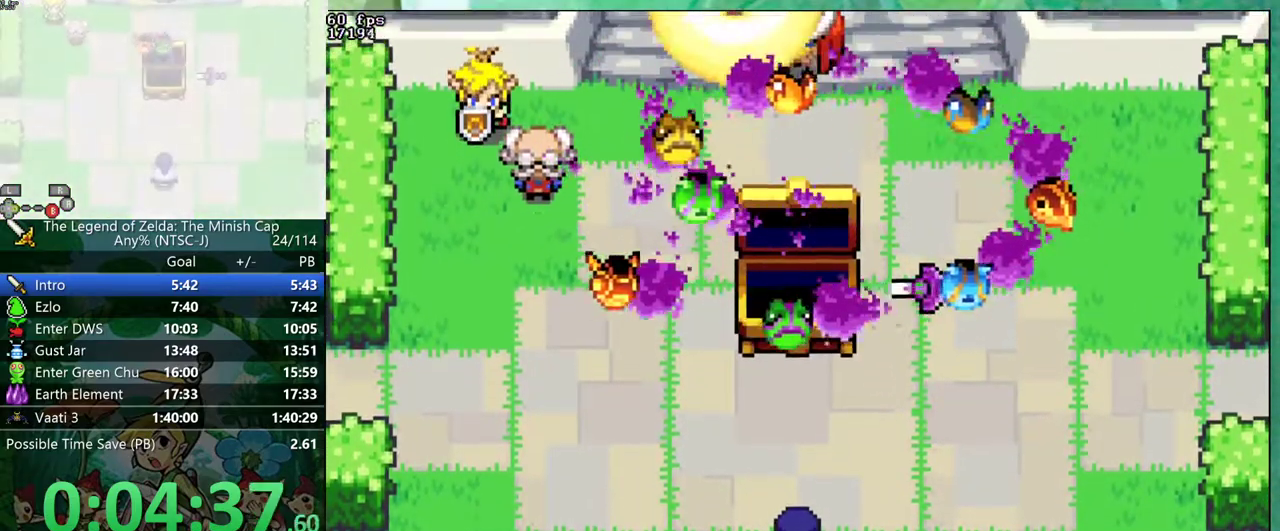
{"buttons": [], "events": [[83, "B", "down"], [250, "B", "up"]]}
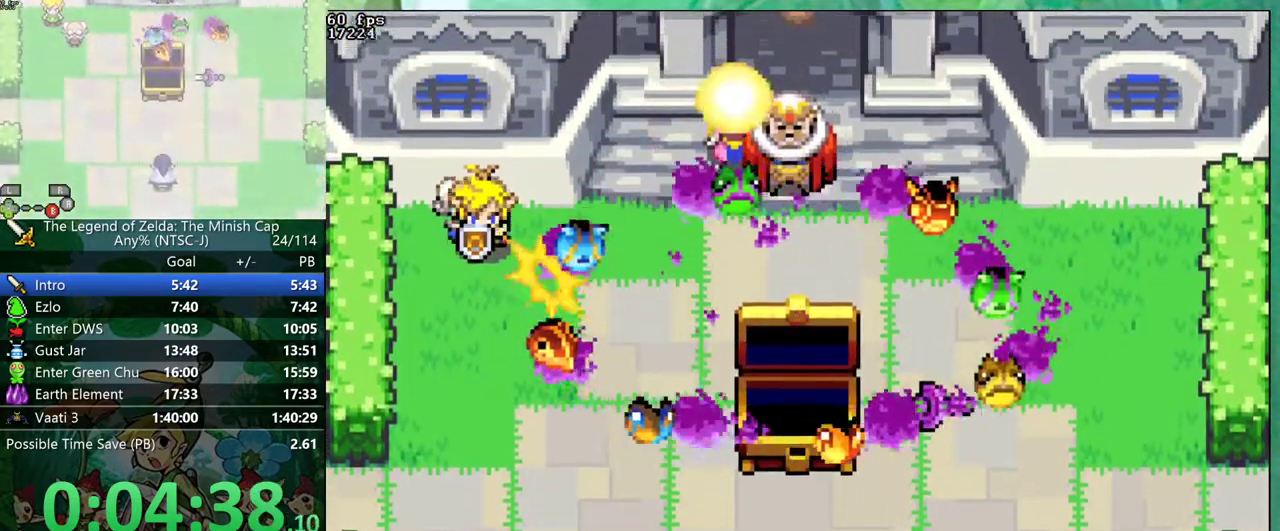
{"buttons": [], "events": []}
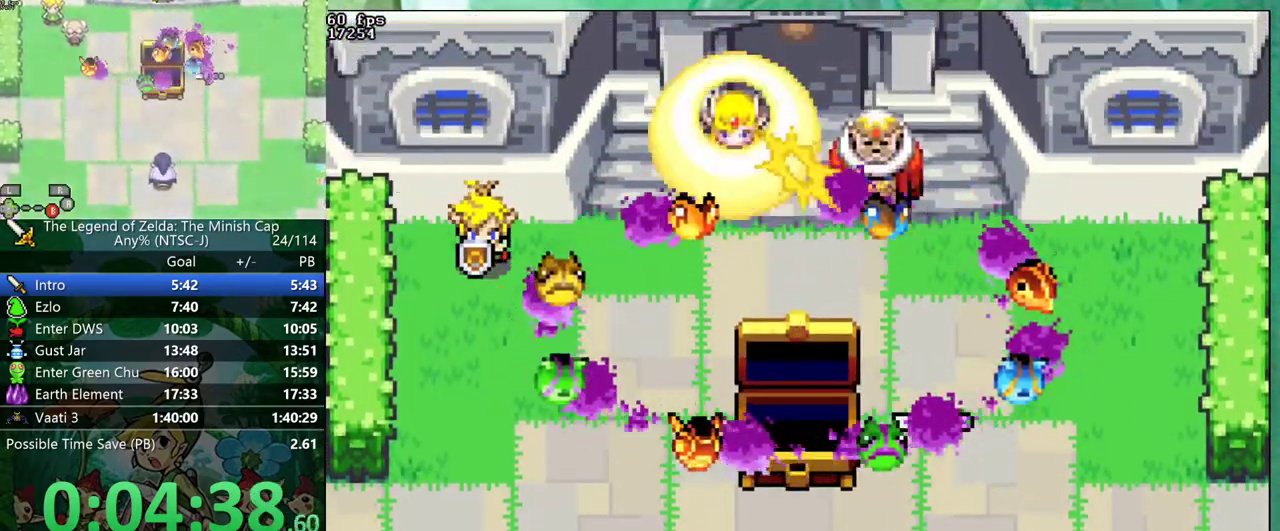
{"buttons": [], "events": []}
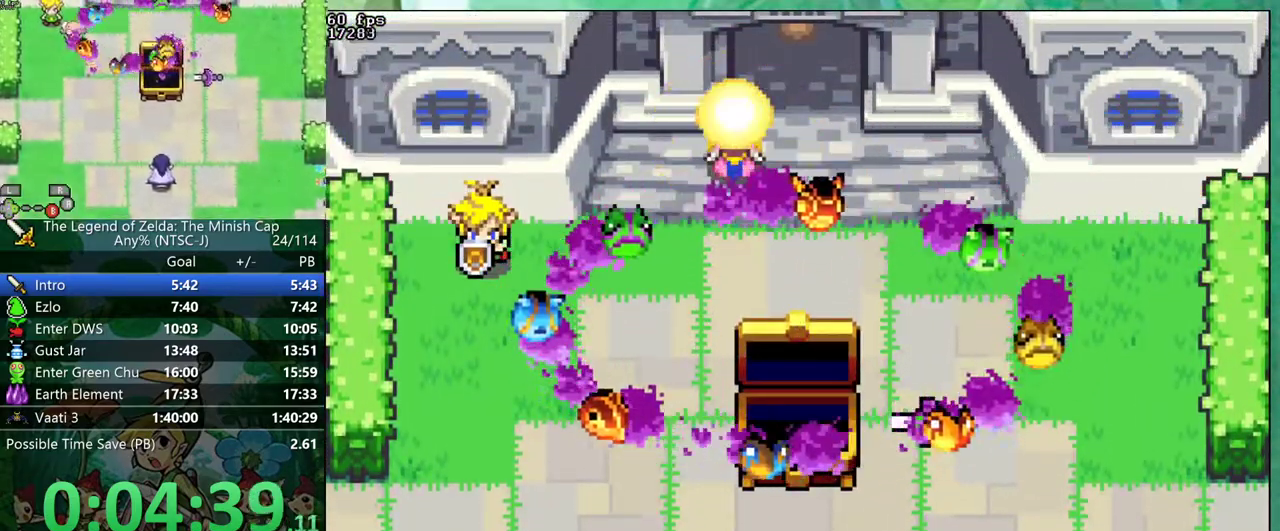
{"buttons": [], "events": []}
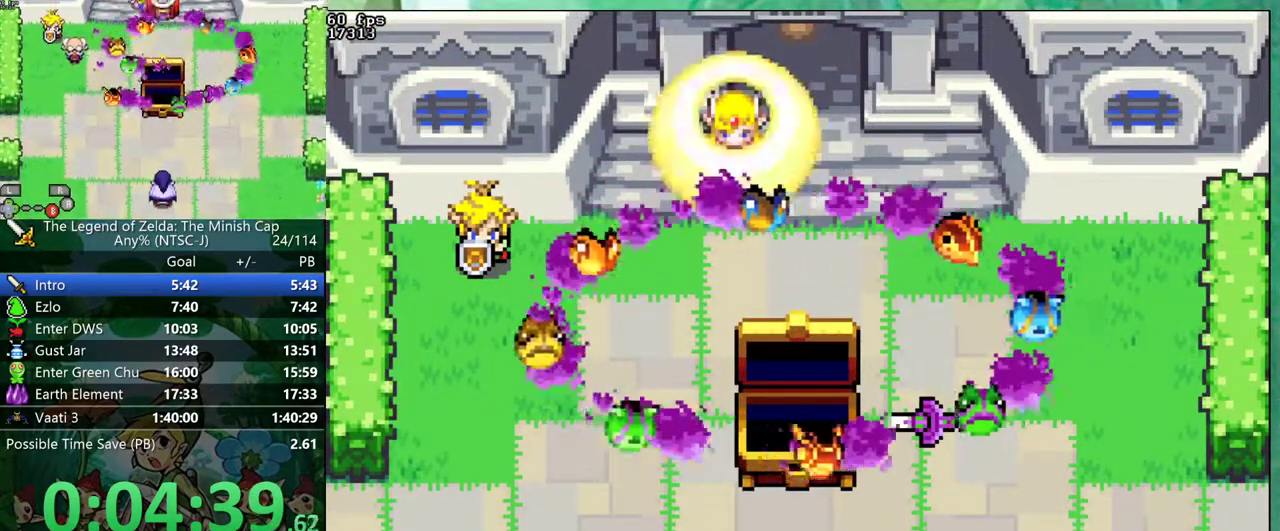
{"buttons": [], "events": []}
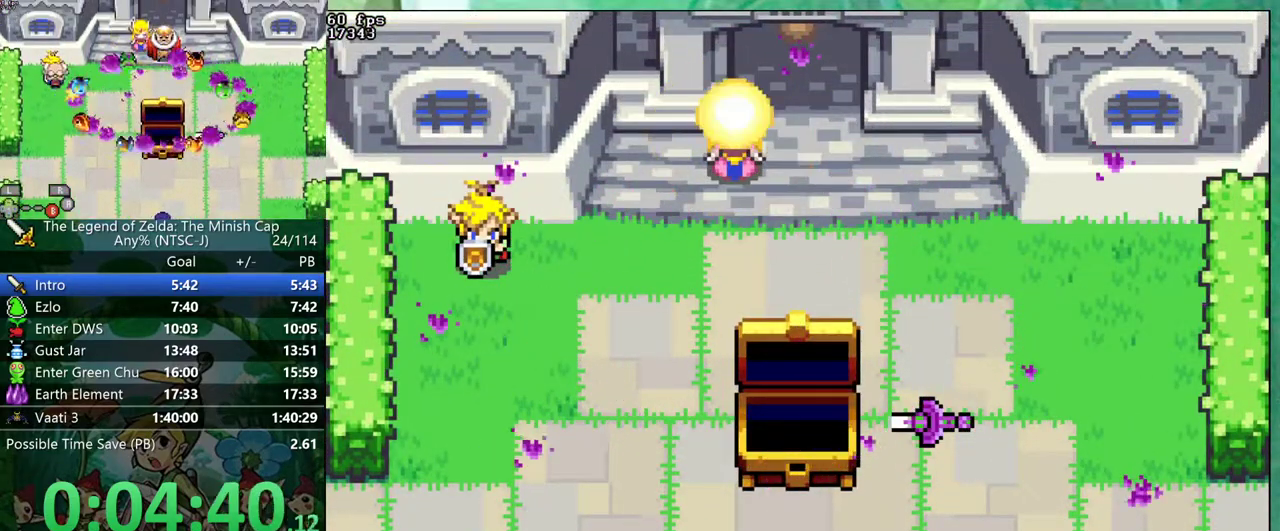
{"buttons": [], "events": []}
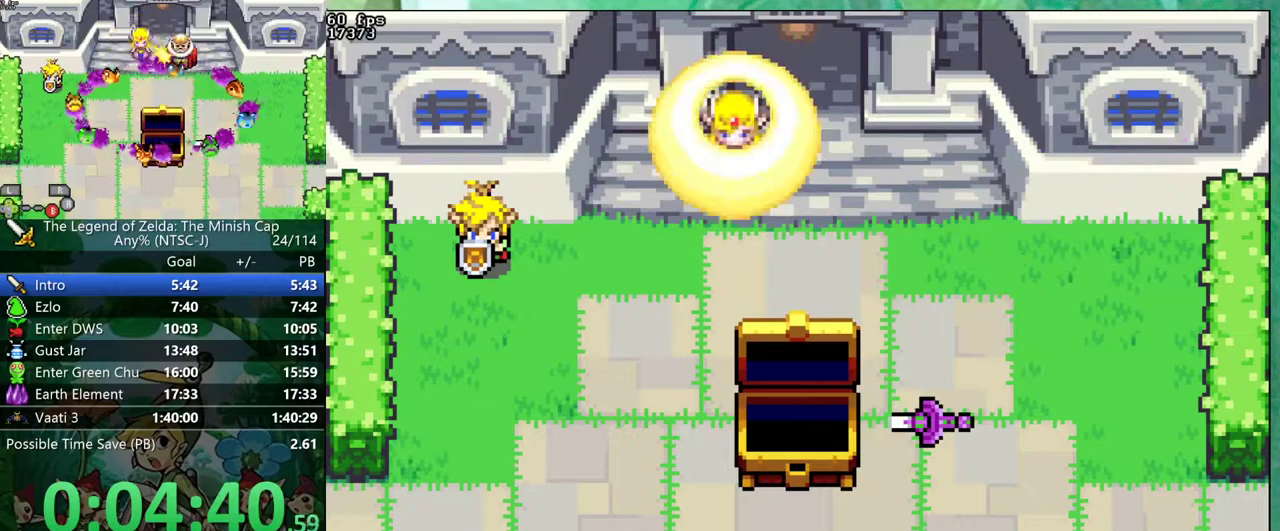
{"buttons": [], "events": []}
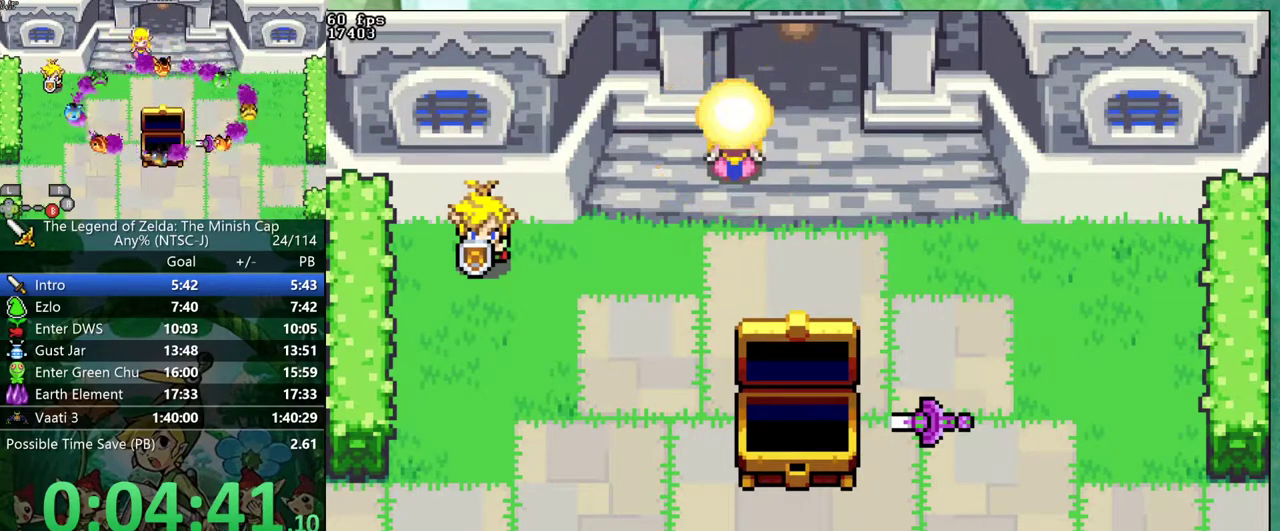
{"buttons": [], "events": []}
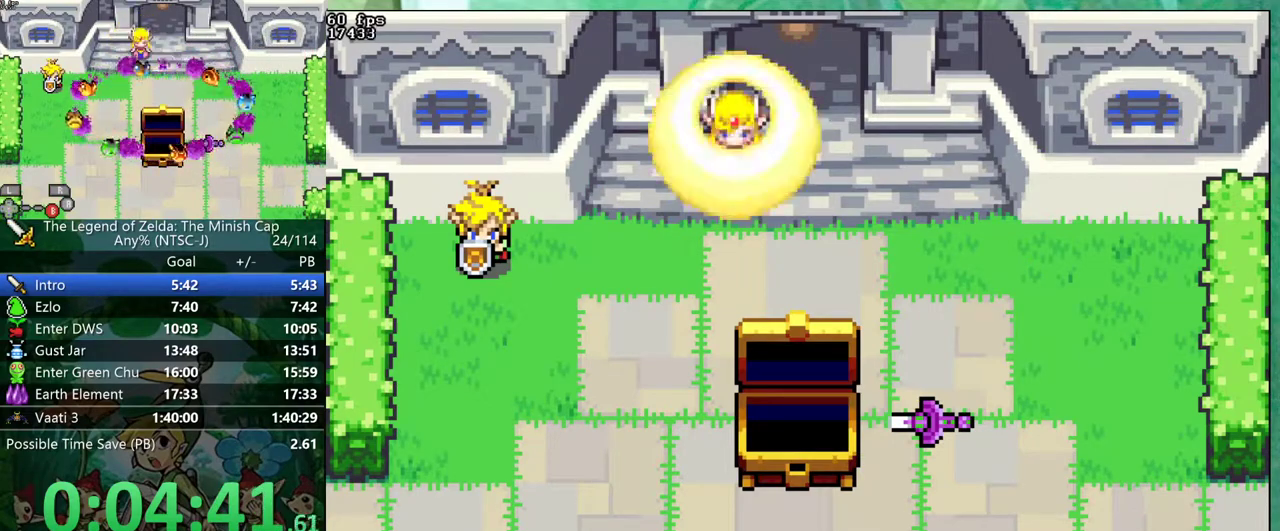
{"buttons": [], "events": []}
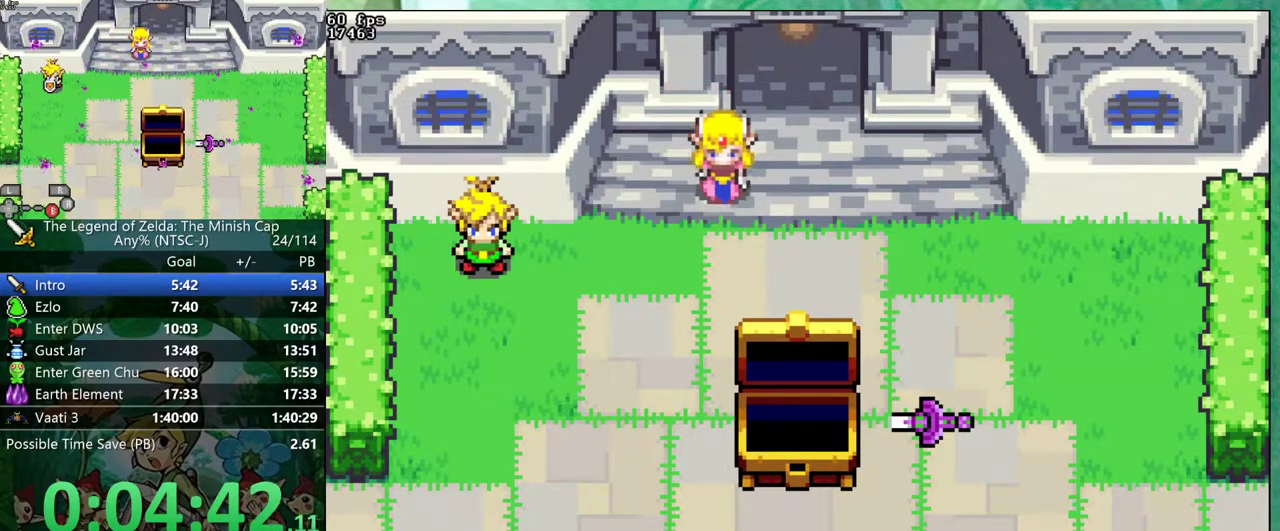
{"buttons": ["B"], "events": [[167, "B", "down"]]}
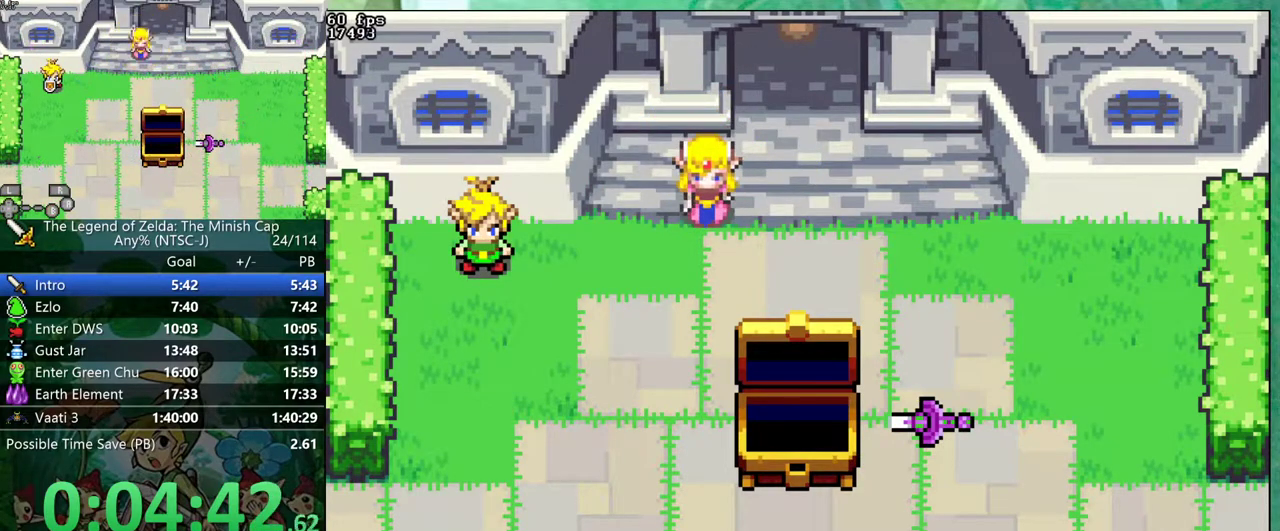
{"buttons": ["B", "DPAD_UP"]}
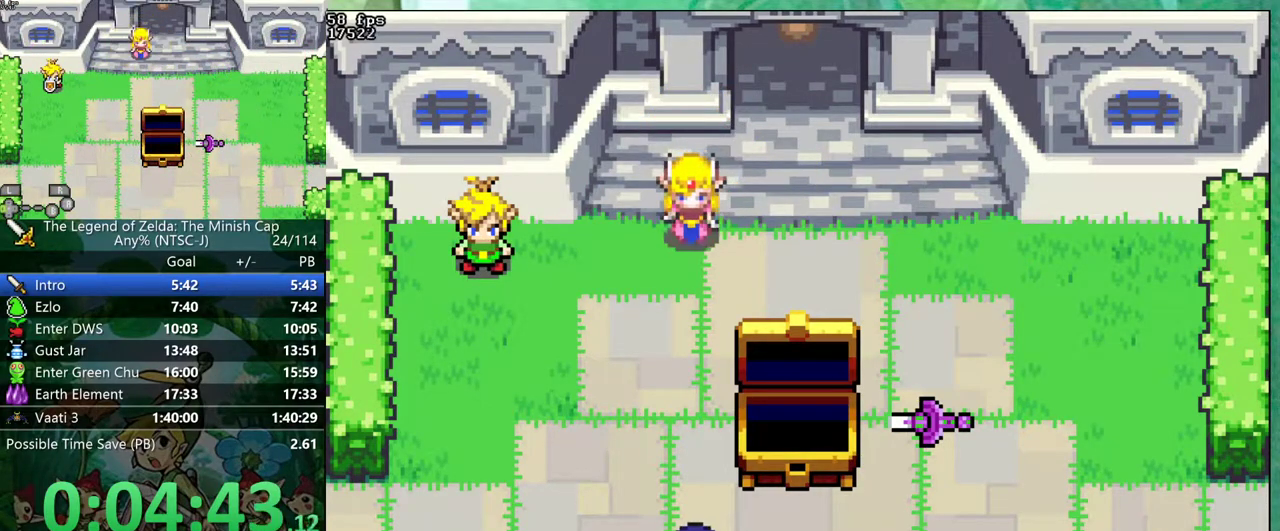
{"buttons": ["B", "DPAD_RIGHT"]}
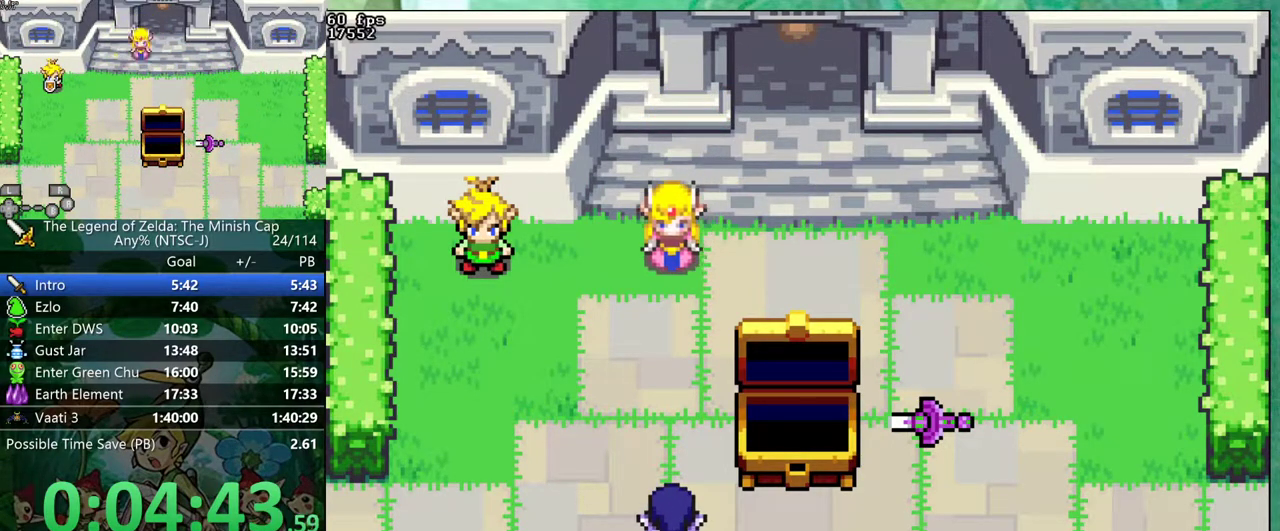
{"buttons": ["B", "DPAD_RIGHT"], "events": [[50, "DPAD_RIGHT", "up"], [250, "DPAD_RIGHT", "down"], [300, "DPAD_RIGHT", "up"], [367, "DPAD_RIGHT", "down"], [433, "DPAD_RIGHT", "up"], [500, "DPAD_RIGHT", "down"]]}
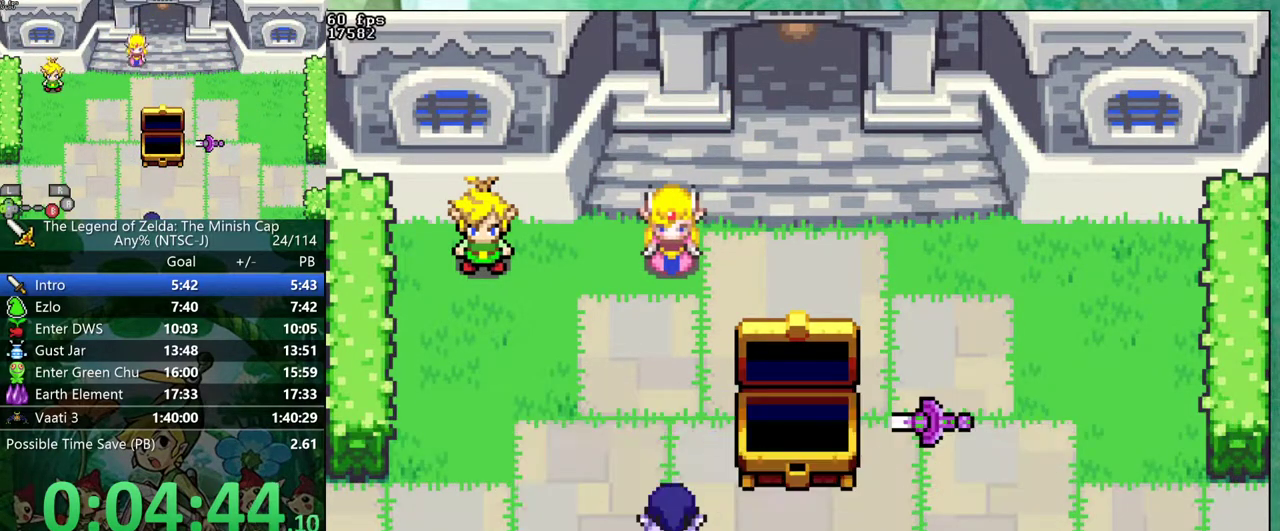
{"buttons": ["B", "DPAD_UP", "DPAD_RIGHT"]}
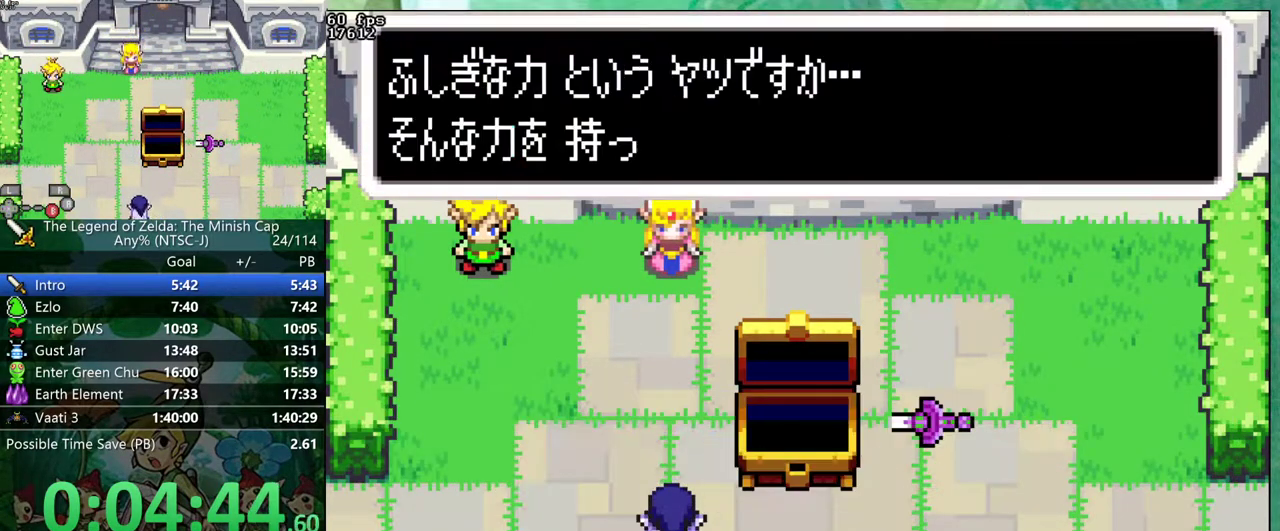
{"buttons": ["B", "DPAD_UP", "DPAD_RIGHT"], "events": [[33, "DPAD_RIGHT", "up"], [100, "DPAD_RIGHT", "down"], [150, "DPAD_RIGHT", "up"], [217, "DPAD_RIGHT", "down"], [267, "DPAD_RIGHT", "up"], [333, "DPAD_RIGHT", "down"], [383, "DPAD_RIGHT", "up"], [467, "DPAD_RIGHT", "down"]]}
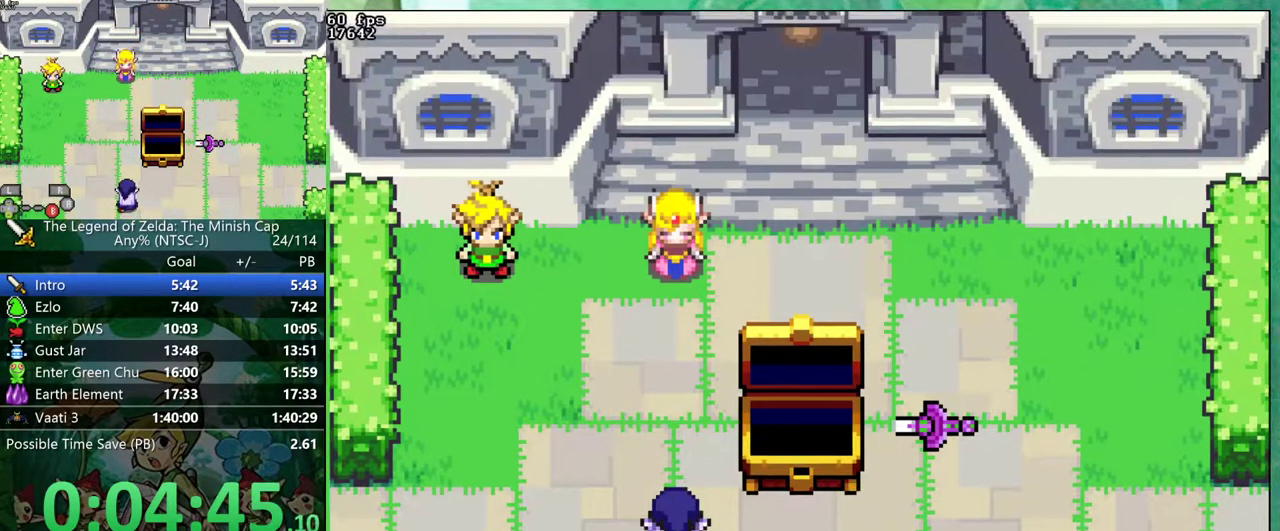
{"buttons": ["B", "DPAD_UP", "DPAD_RIGHT"], "events": [[17, "DPAD_RIGHT", "up"], [217, "DPAD_RIGHT", "down"], [267, "DPAD_RIGHT", "up"], [333, "DPAD_RIGHT", "down"], [400, "DPAD_RIGHT", "up"], [467, "DPAD_RIGHT", "down"]]}
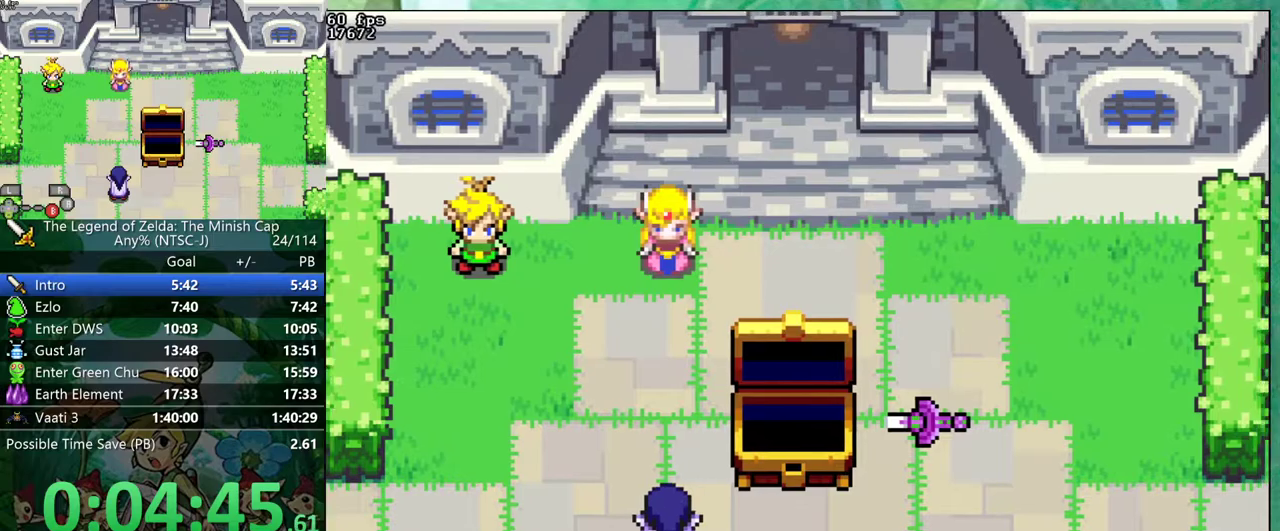
{"buttons": ["B", "DPAD_RIGHT"]}
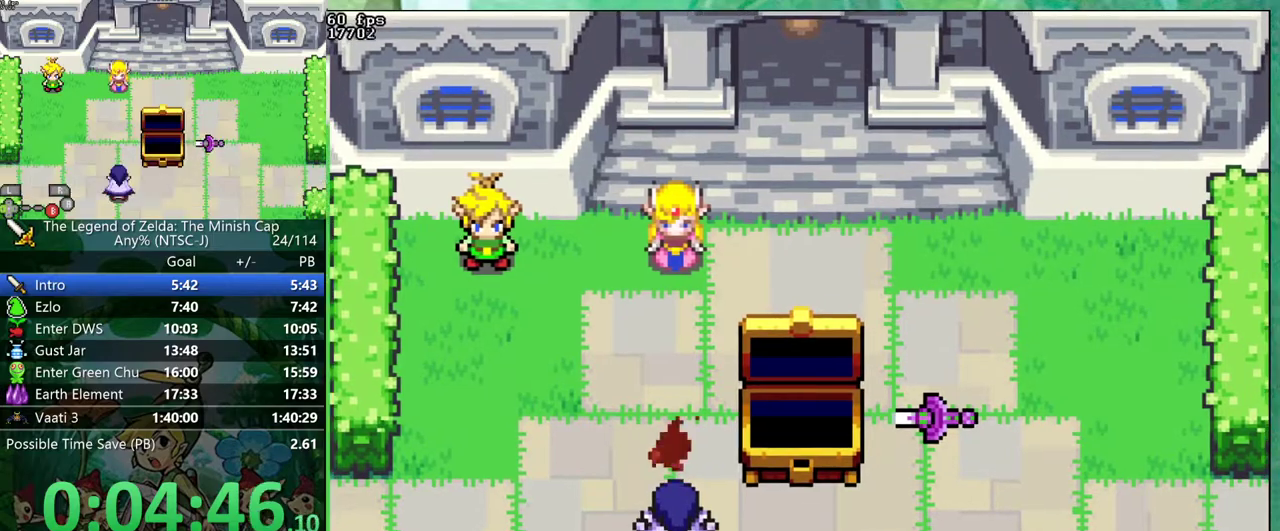
{"buttons": ["B", "DPAD_DOWN"]}
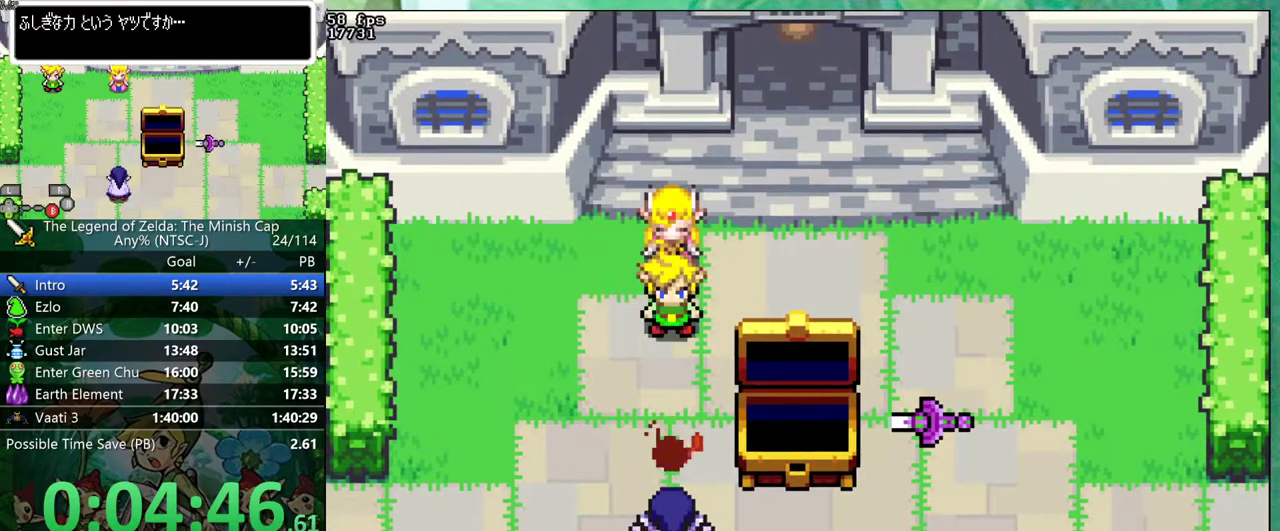
{"buttons": ["B", "DPAD_DOWN"], "events": [[133, "DPAD_RIGHT", "down"], [183, "DPAD_RIGHT", "up"], [383, "DPAD_RIGHT", "down"], [433, "DPAD_RIGHT", "up"]]}
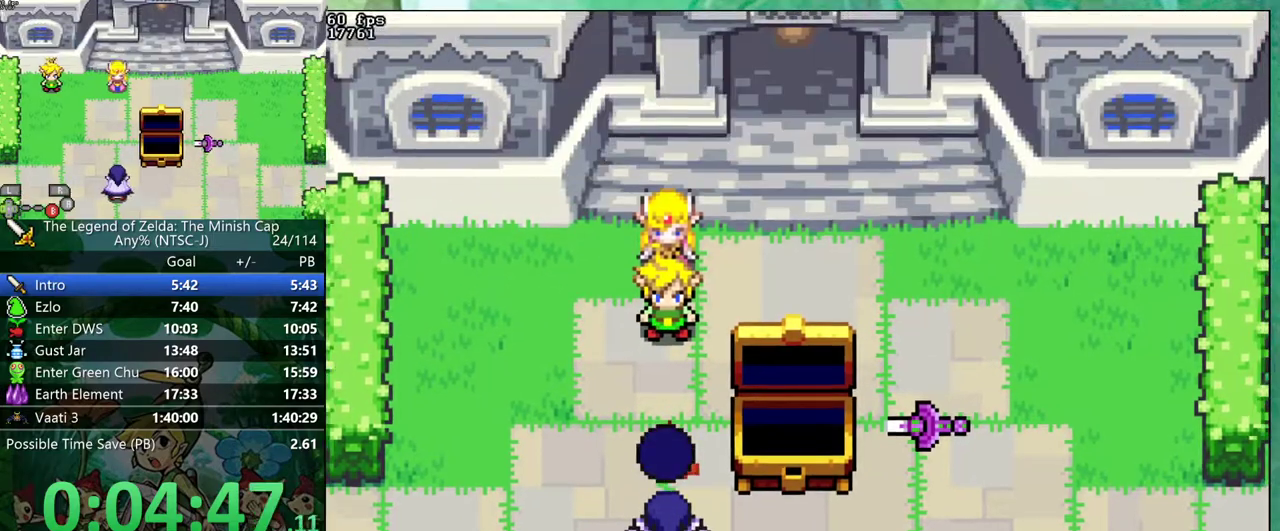
{"buttons": ["B"]}
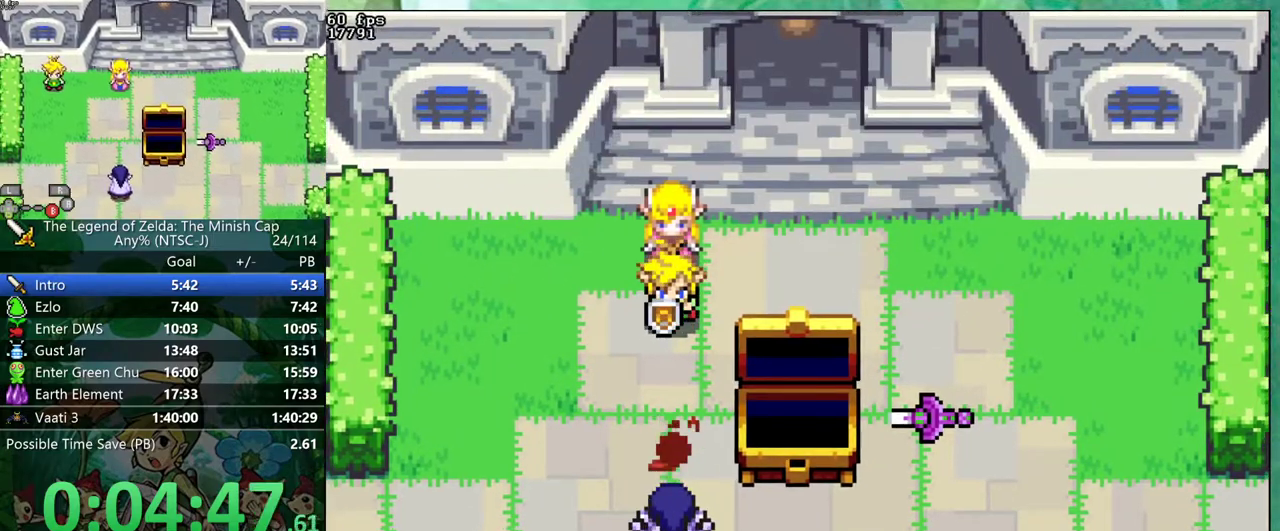
{"buttons": ["B"], "events": []}
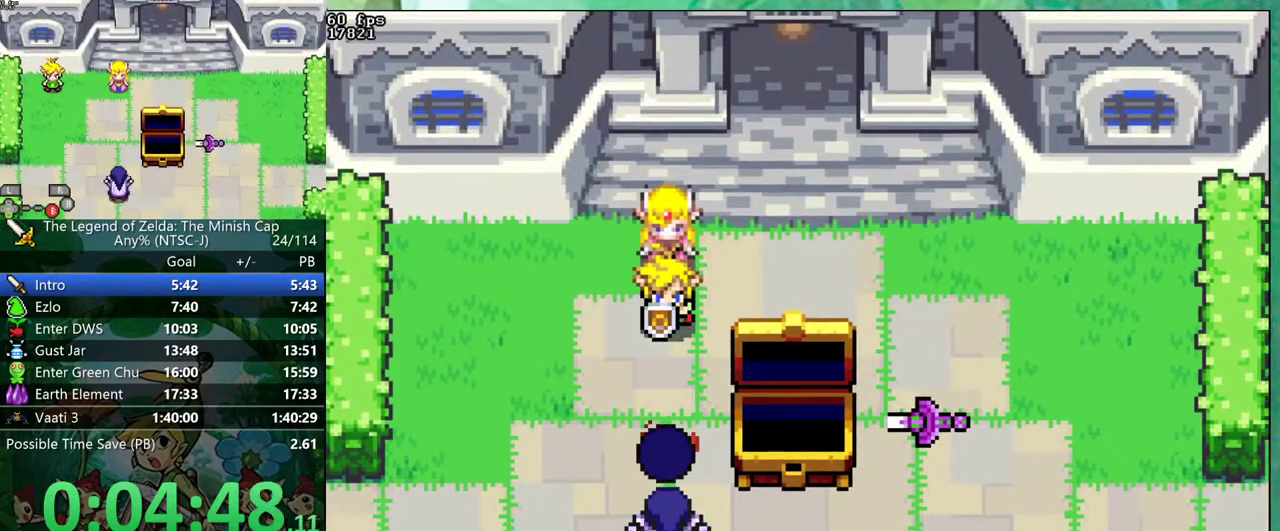
{"buttons": ["B", "DPAD_LEFT"]}
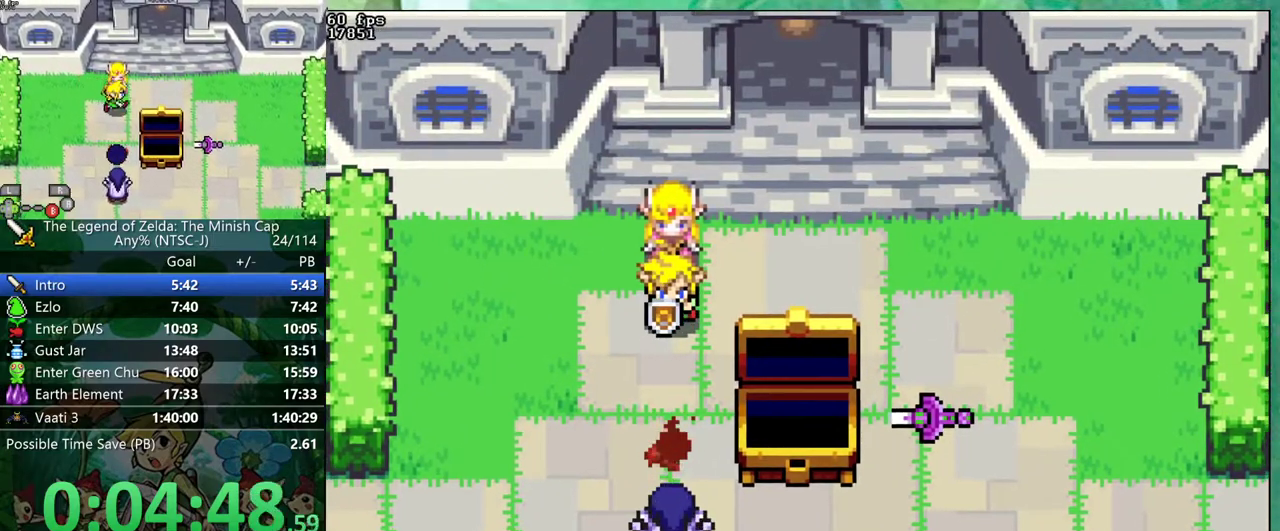
{"buttons": ["B", "DPAD_RIGHT"]}
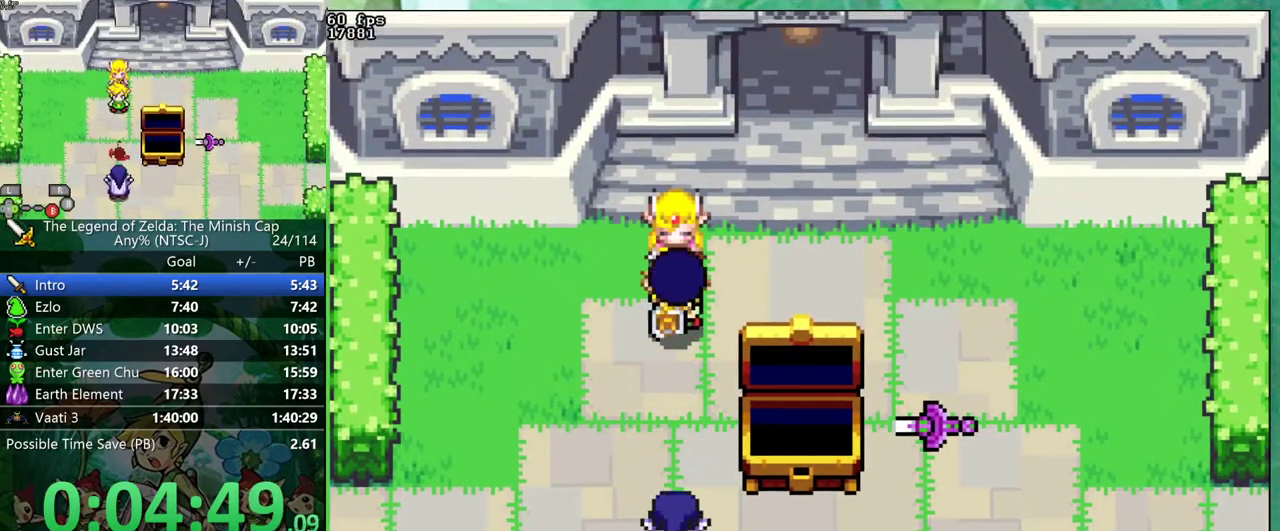
{"buttons": ["B", "DPAD_DOWN"]}
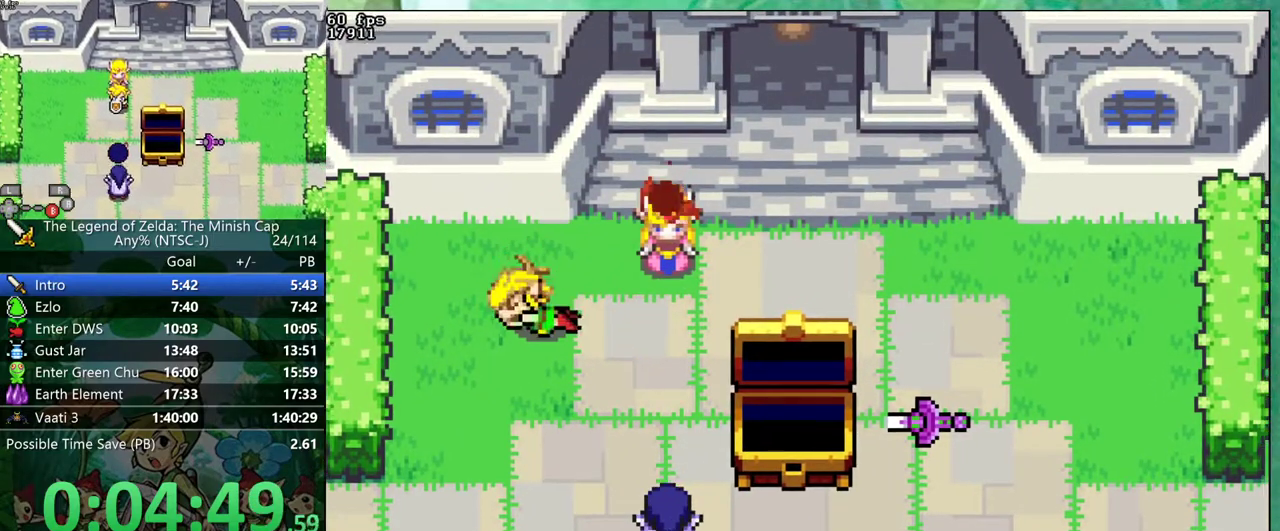
{"buttons": ["B"]}